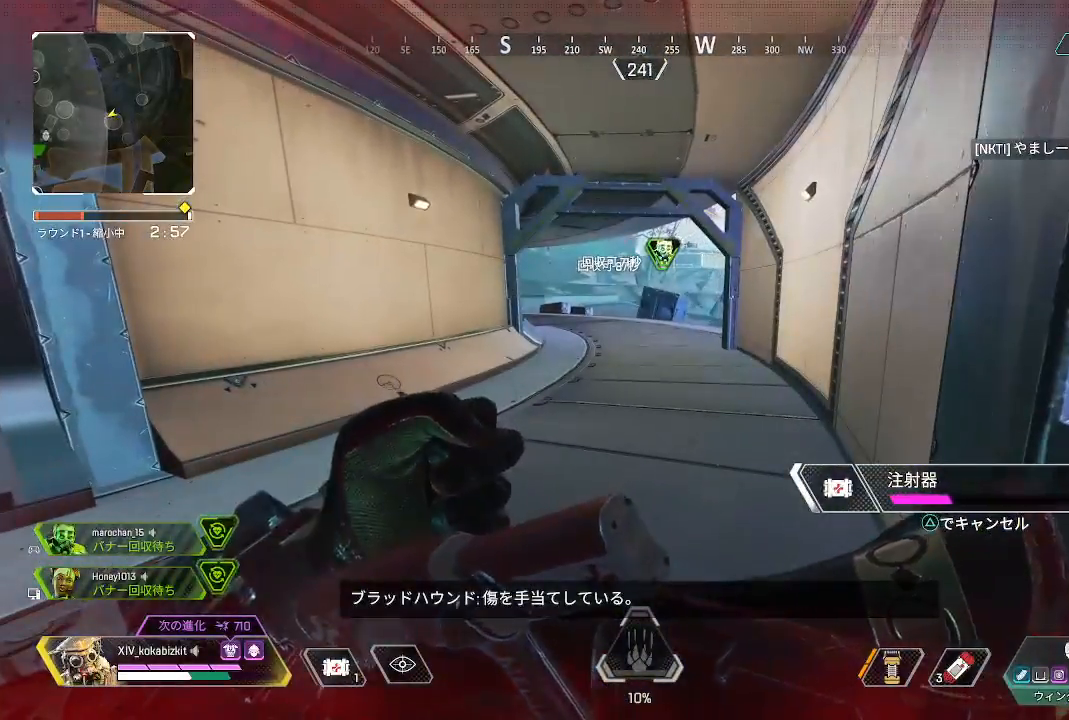
Gameplay with a controller (PlayStation layout); each line is a JSON object with the inputs held at the frame after it. "events" lists button and stick changes between this image and that frame as [ms after this image, input, new state], when the widget could be followed in between. Not read: L3 R3 SELECT START.
{"buttons": [], "left_stick": "center", "right_stick": "center", "events": [[200, "left_stick", "right"], [300, "left_stick", "center"], [417, "L1", "up"]]}
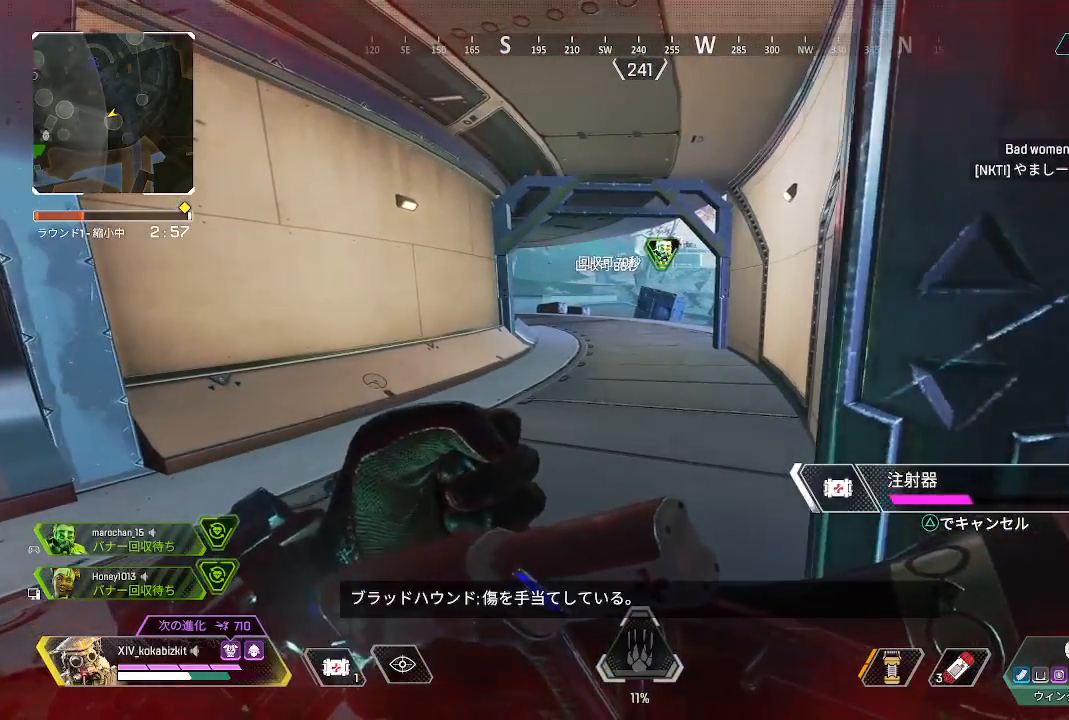
{"buttons": ["L1"], "left_stick": "center", "right_stick": "center", "events": [[33, "left_stick", "right"], [133, "right_stick", "right"], [183, "L1", "down"], [217, "right_stick", "center"], [233, "left_stick", "center"], [300, "L1", "up"], [383, "L1", "down"], [383, "left_stick", "right"], [500, "left_stick", "center"]]}
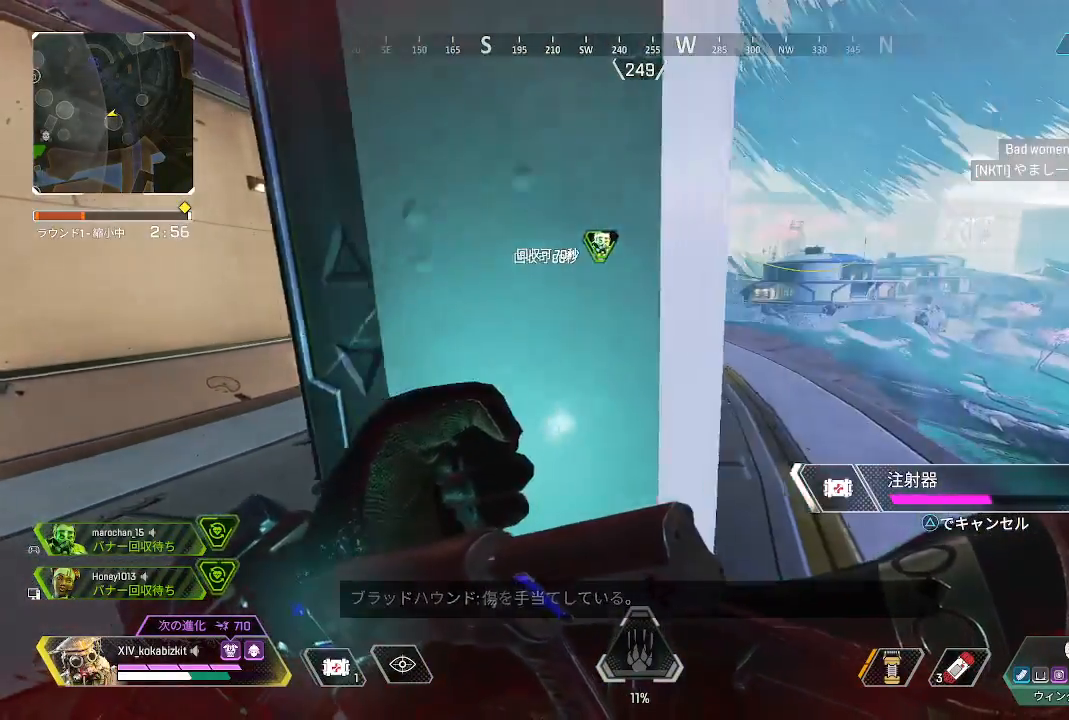
{"buttons": ["L1"], "left_stick": "center", "right_stick": "center"}
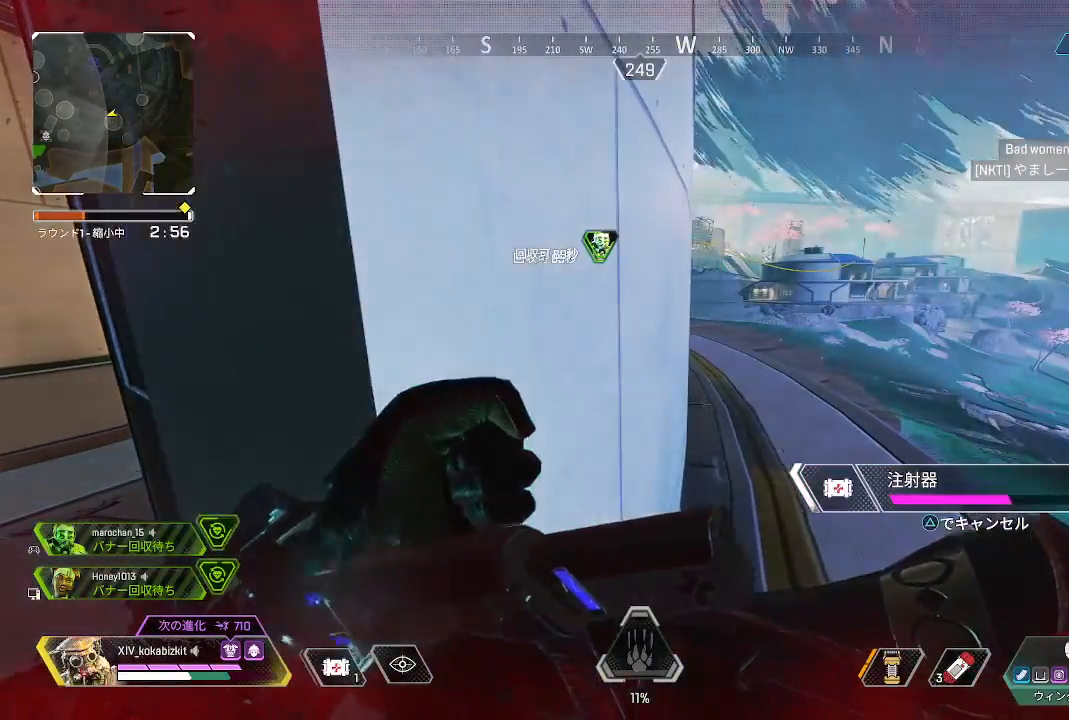
{"buttons": ["L1"], "left_stick": "left", "right_stick": "center", "events": [[367, "left_stick", "left"]]}
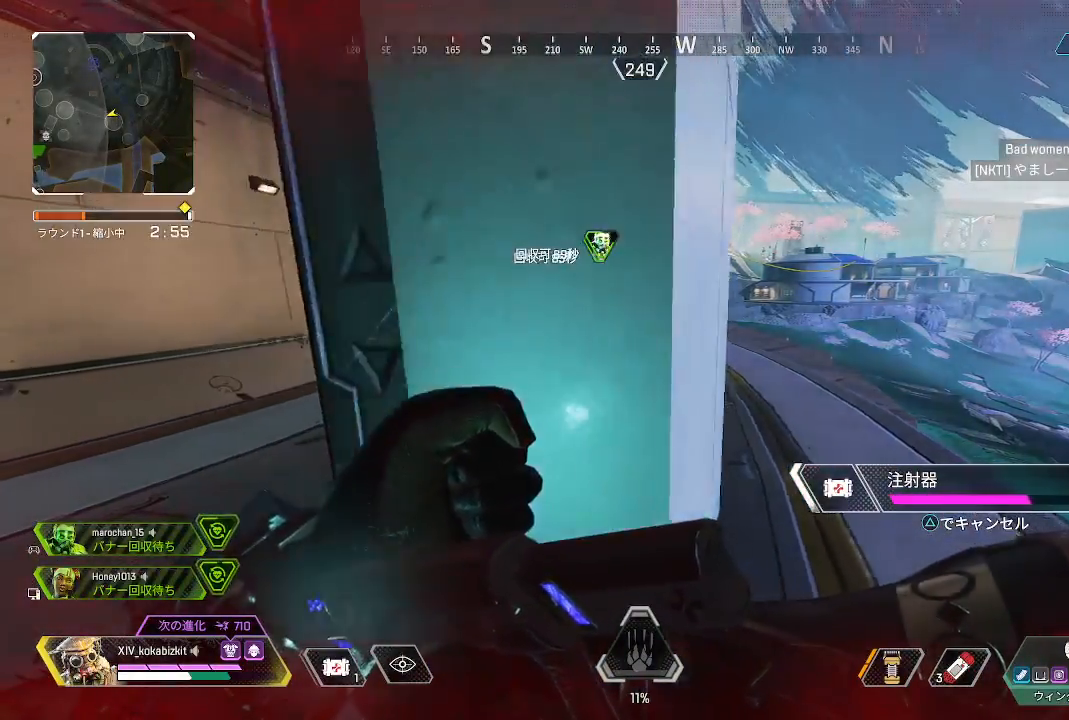
{"buttons": ["L1"], "left_stick": "center", "right_stick": "center", "events": [[117, "left_stick", "center"], [317, "left_stick", "left"], [500, "left_stick", "center"]]}
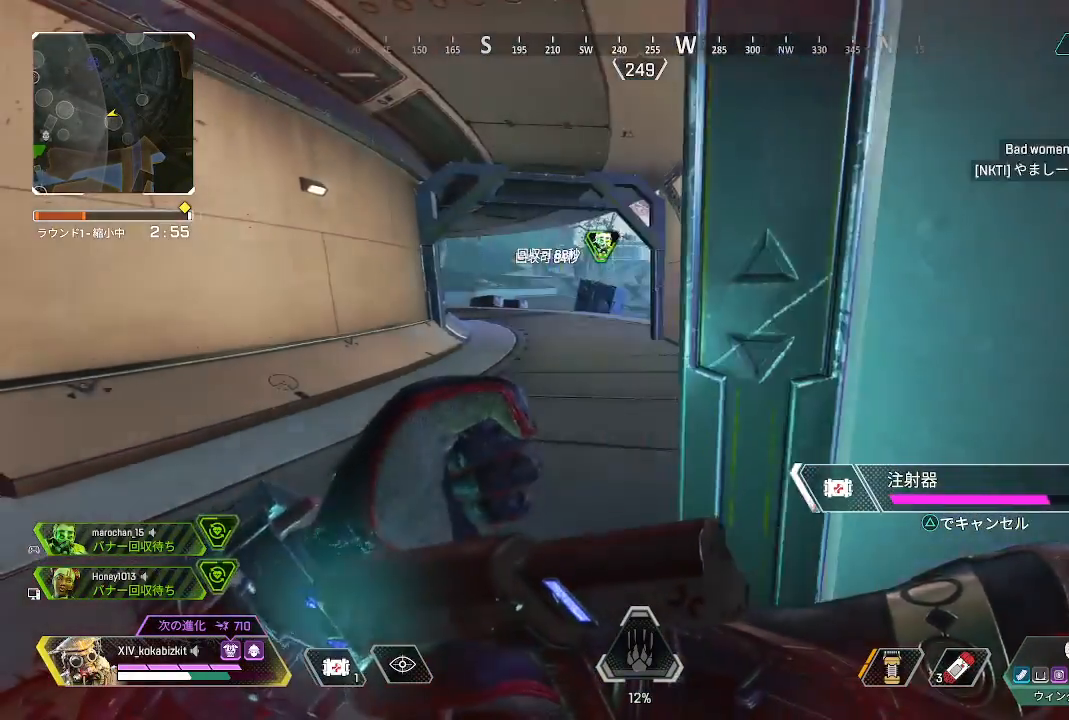
{"buttons": ["L1"], "left_stick": "up", "right_stick": "center", "events": [[83, "left_stick", "up-left"], [100, "L1", "up"], [233, "L1", "down"], [250, "left_stick", "up"], [333, "L1", "up"], [450, "L1", "down"]]}
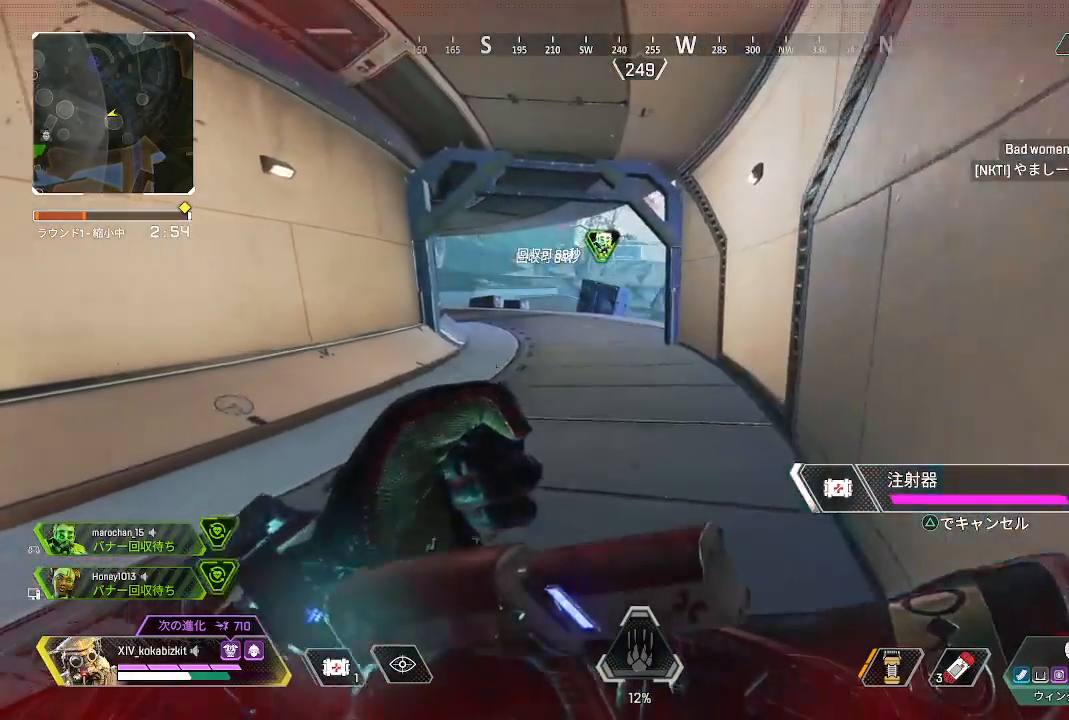
{"buttons": [], "left_stick": "up", "right_stick": "center"}
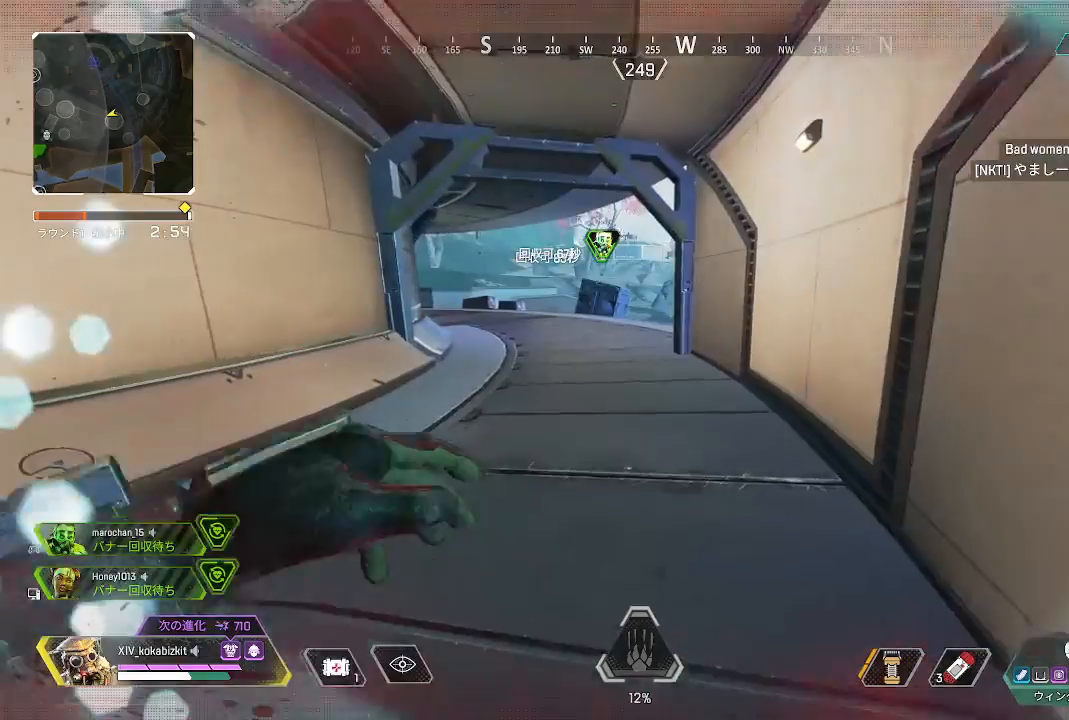
{"buttons": ["L1"], "left_stick": "up", "right_stick": "center", "events": [[183, "TRIANGLE", "down"], [283, "TRIANGLE", "up"], [500, "L1", "down"]]}
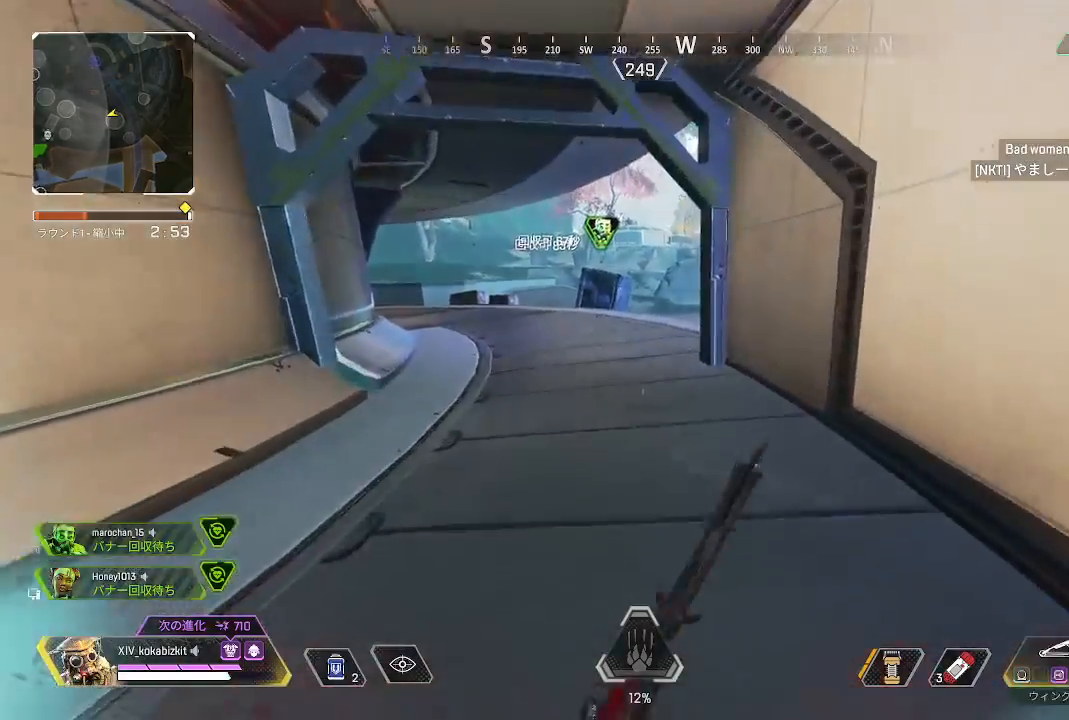
{"buttons": ["L1", "L2"], "left_stick": "up", "right_stick": "right", "events": [[217, "right_stick", "up"], [333, "L1", "up"], [333, "right_stick", "center"], [400, "L2", "down"], [433, "right_stick", "right"], [450, "L1", "down"]]}
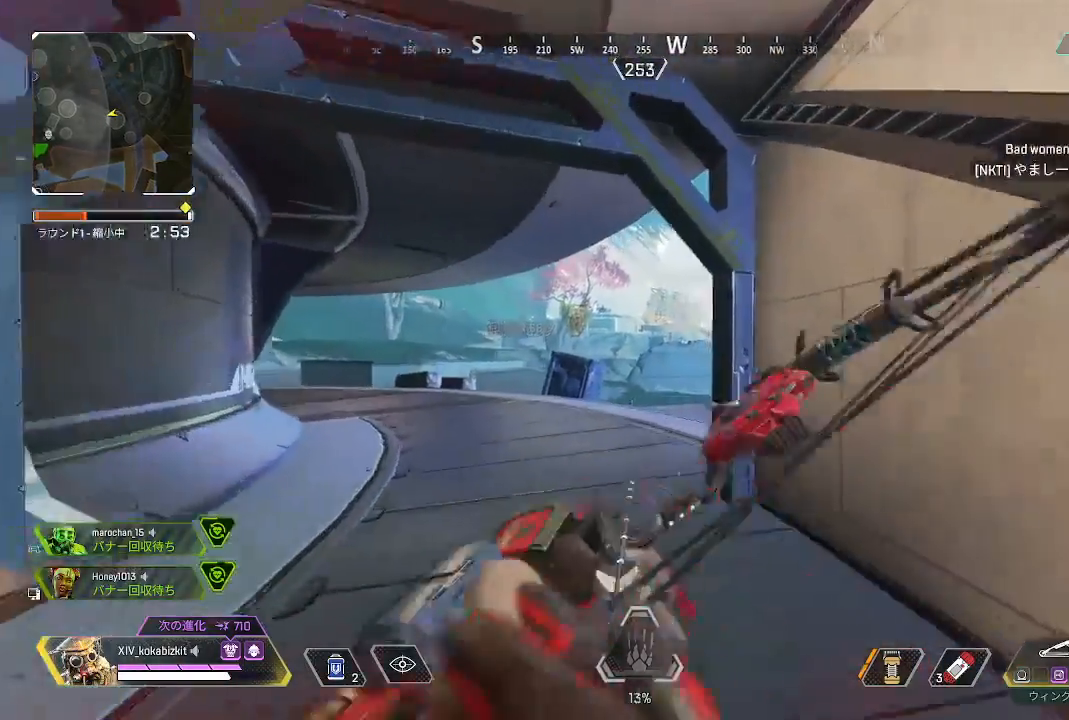
{"buttons": ["L2"], "left_stick": "up", "right_stick": "center", "events": [[33, "L1", "up"], [150, "right_stick", "center"]]}
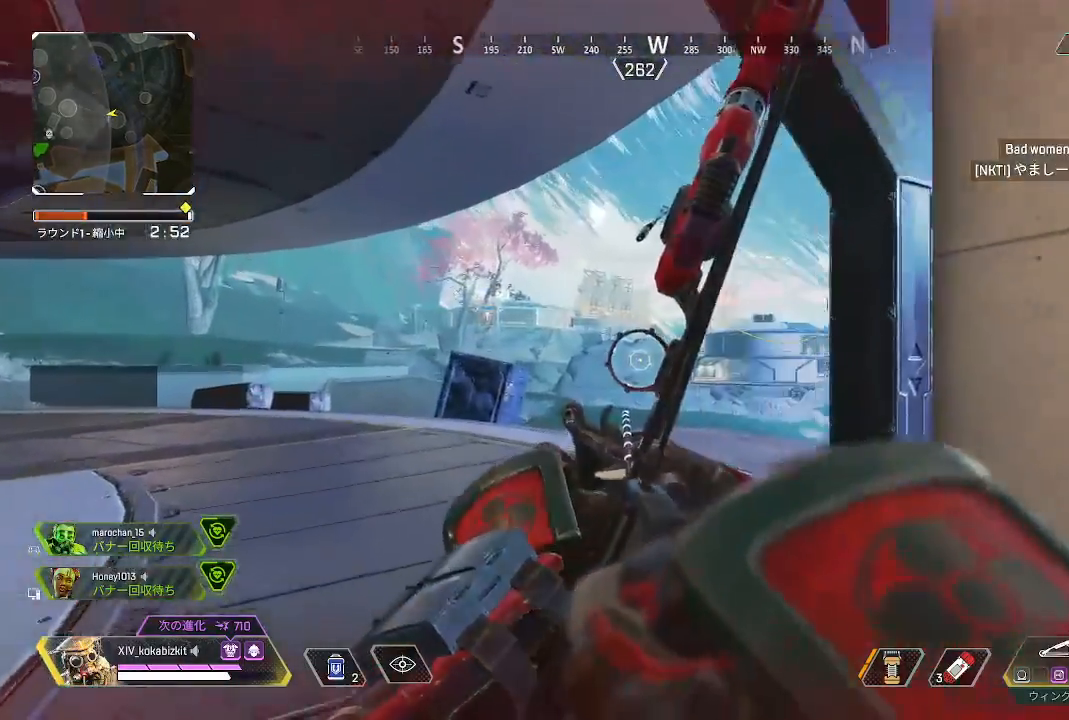
{"buttons": ["L2"], "left_stick": "up", "right_stick": "center", "events": [[100, "right_stick", "up"], [150, "right_stick", "up-left"], [267, "right_stick", "center"]]}
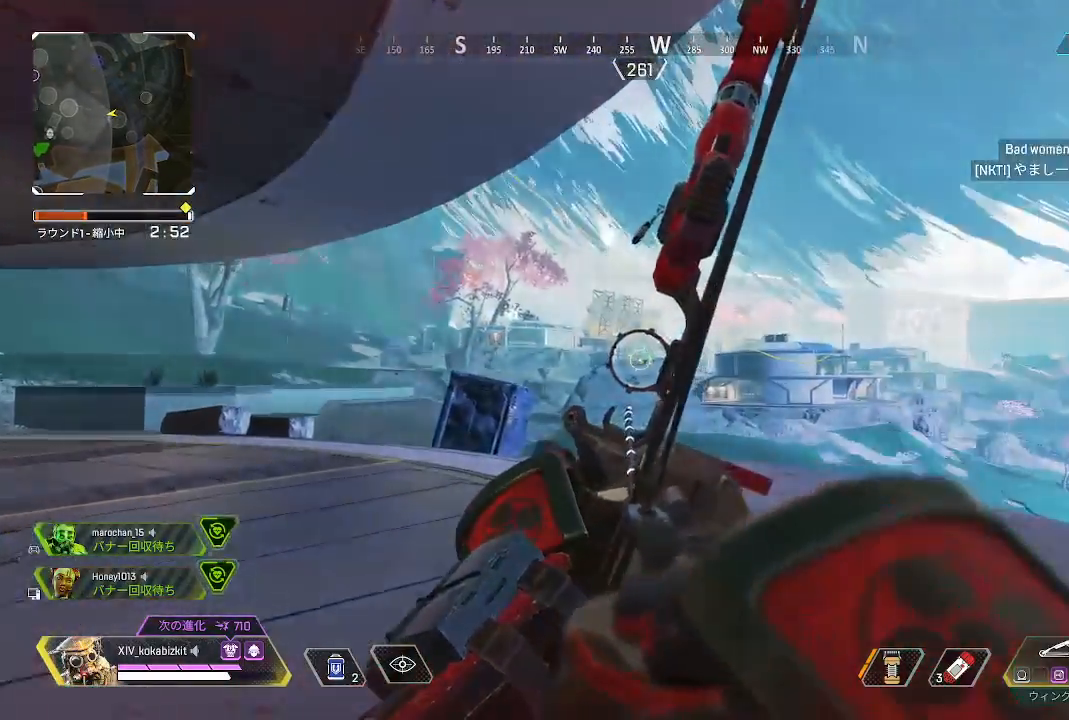
{"buttons": ["L2"], "left_stick": "up", "right_stick": "center", "events": [[17, "right_stick", "left"], [333, "right_stick", "center"]]}
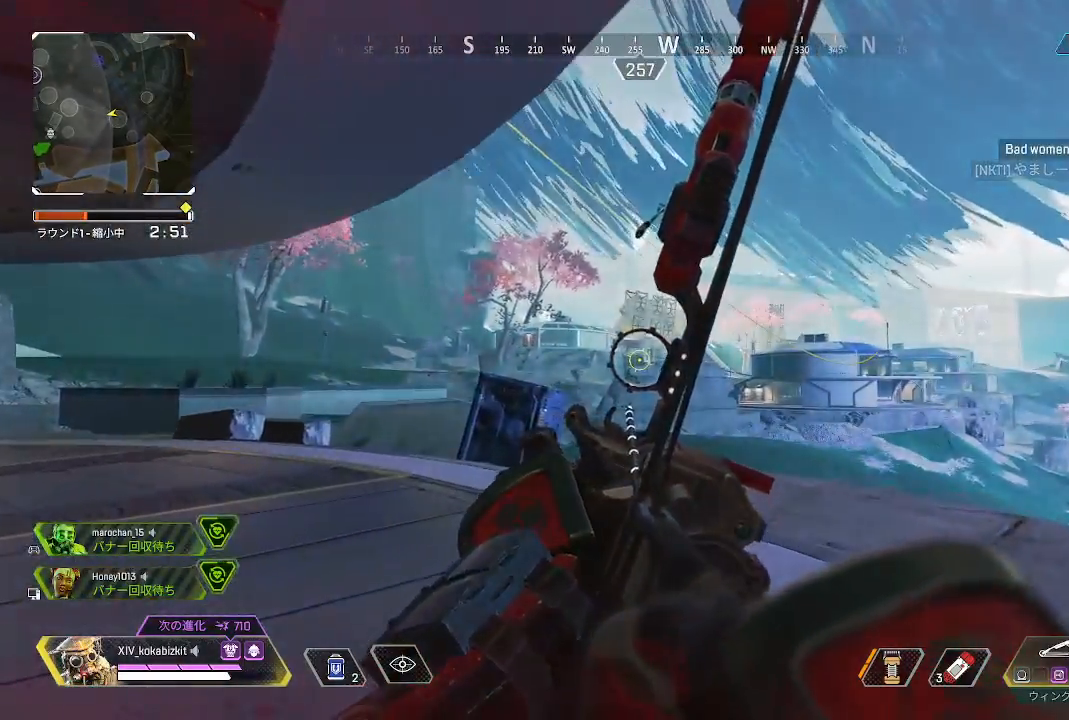
{"buttons": ["L2"], "left_stick": "up", "right_stick": "center", "events": []}
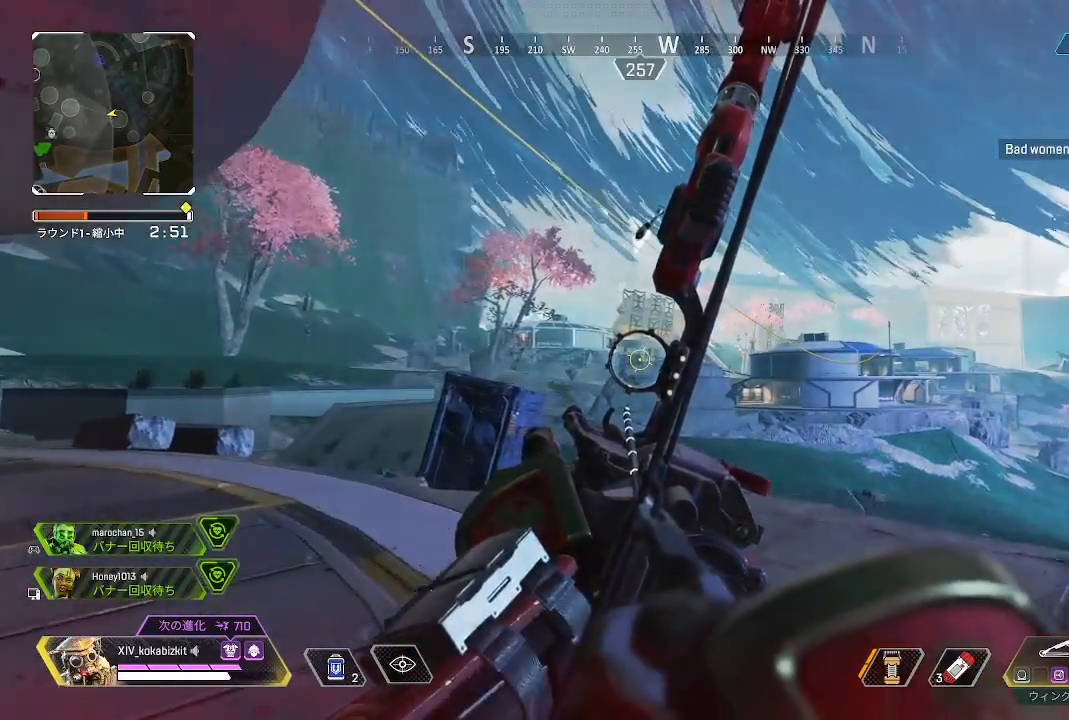
{"buttons": ["L2"], "left_stick": "up", "right_stick": "center"}
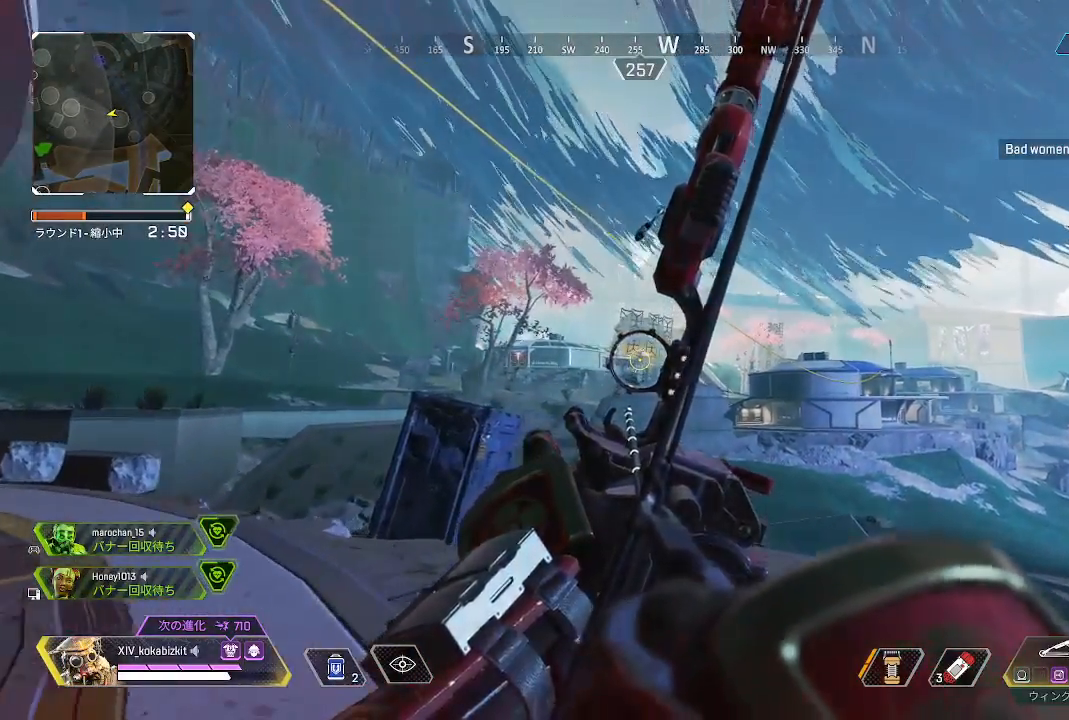
{"buttons": ["L2", "R1"], "left_stick": "up-left", "right_stick": "center", "events": [[33, "R1", "down"], [33, "left_stick", "up-left"]]}
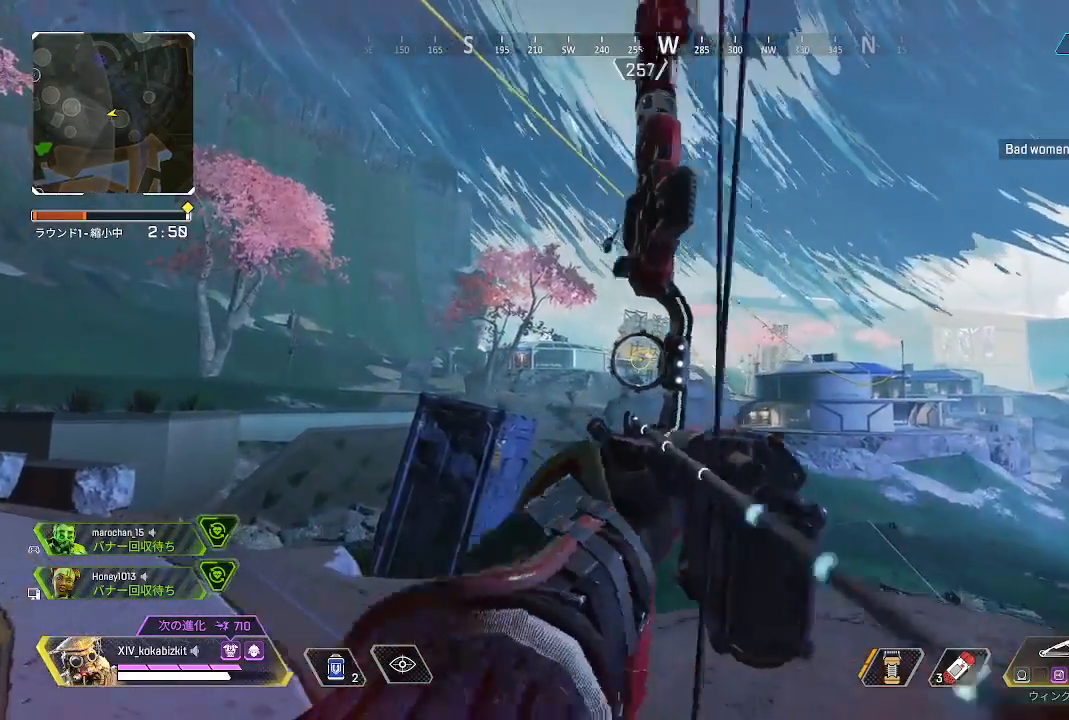
{"buttons": ["L2", "R1"], "left_stick": "up-right", "right_stick": "center", "events": [[250, "left_stick", "up-right"]]}
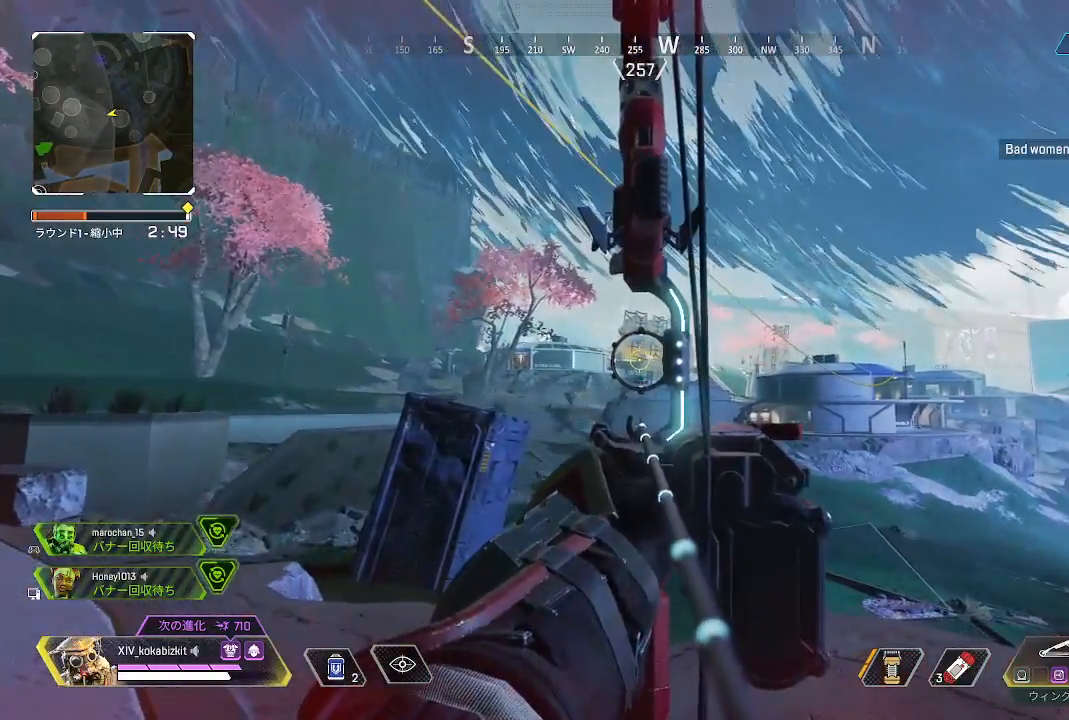
{"buttons": ["L2", "R1"], "left_stick": "up-left", "right_stick": "center", "events": [[33, "left_stick", "up-left"]]}
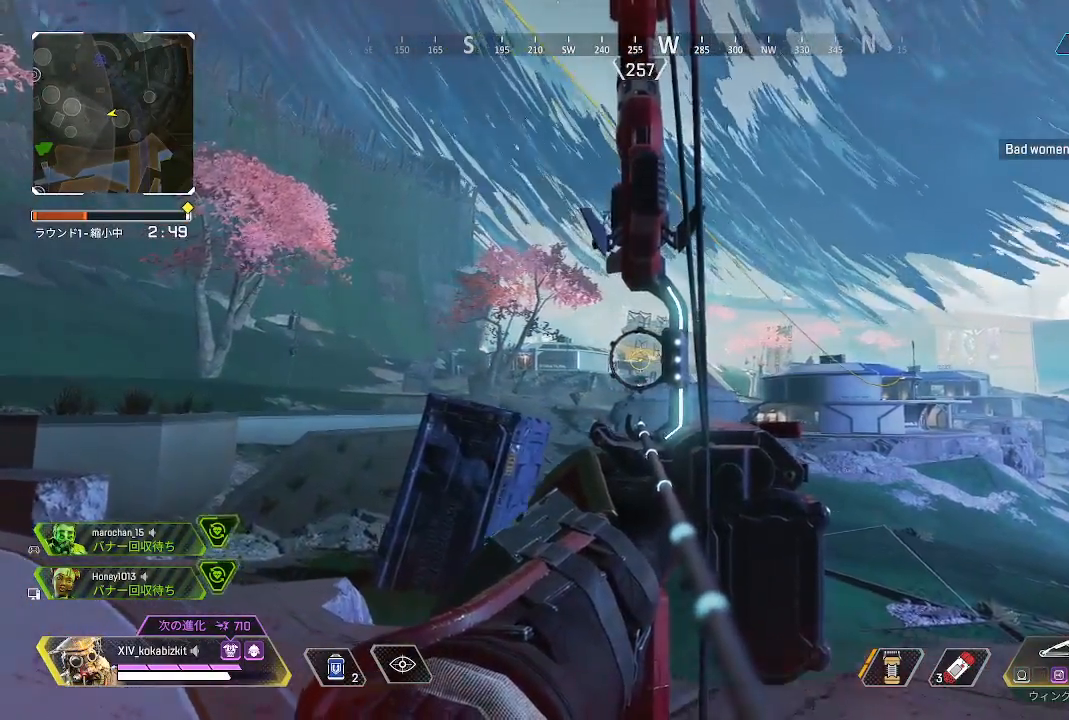
{"buttons": ["L2", "R1"], "left_stick": "up-left", "right_stick": "center", "events": []}
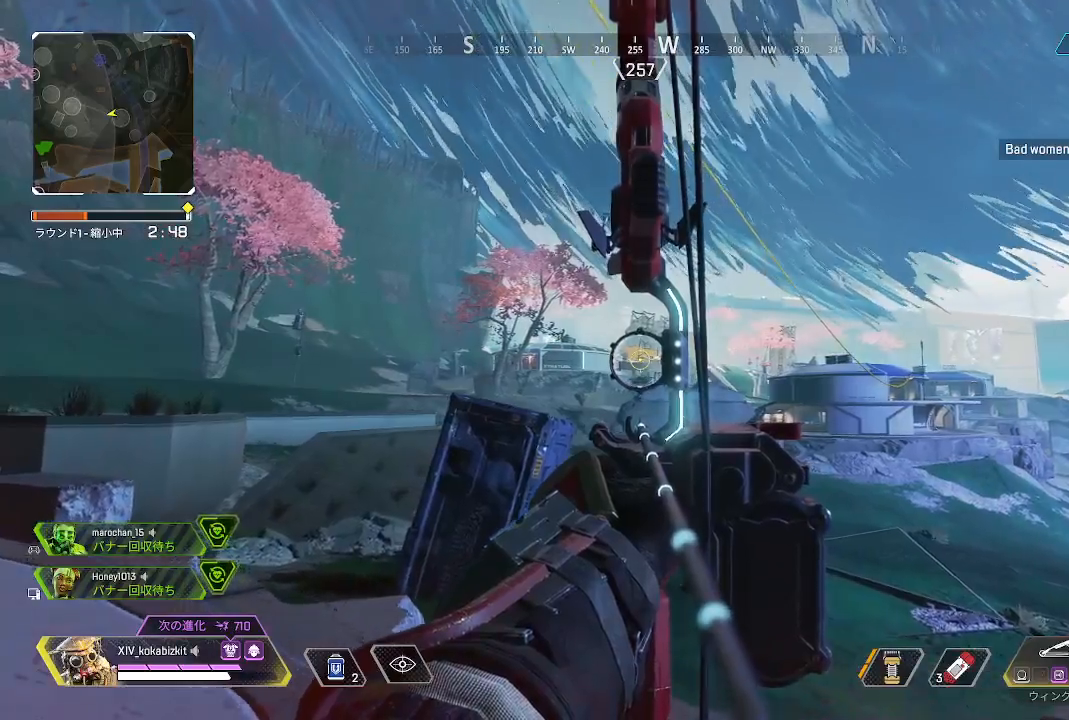
{"buttons": ["L2", "R1"], "left_stick": "up", "right_stick": "center", "events": [[50, "left_stick", "up"]]}
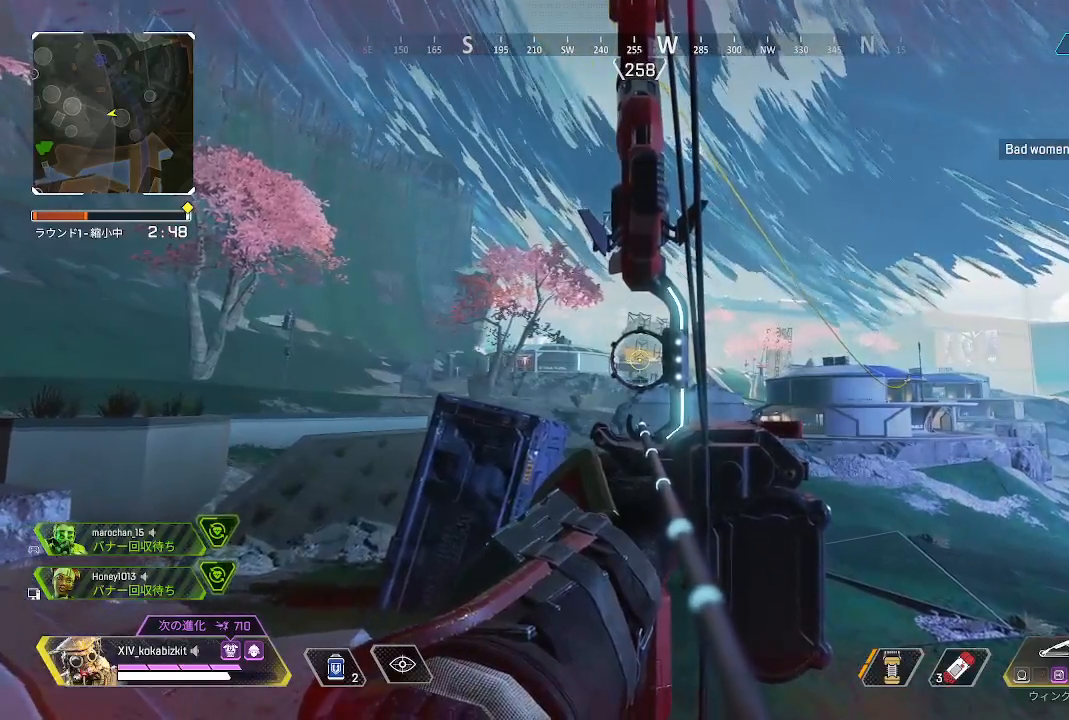
{"buttons": ["L2", "R1"], "left_stick": "up", "right_stick": "center", "events": []}
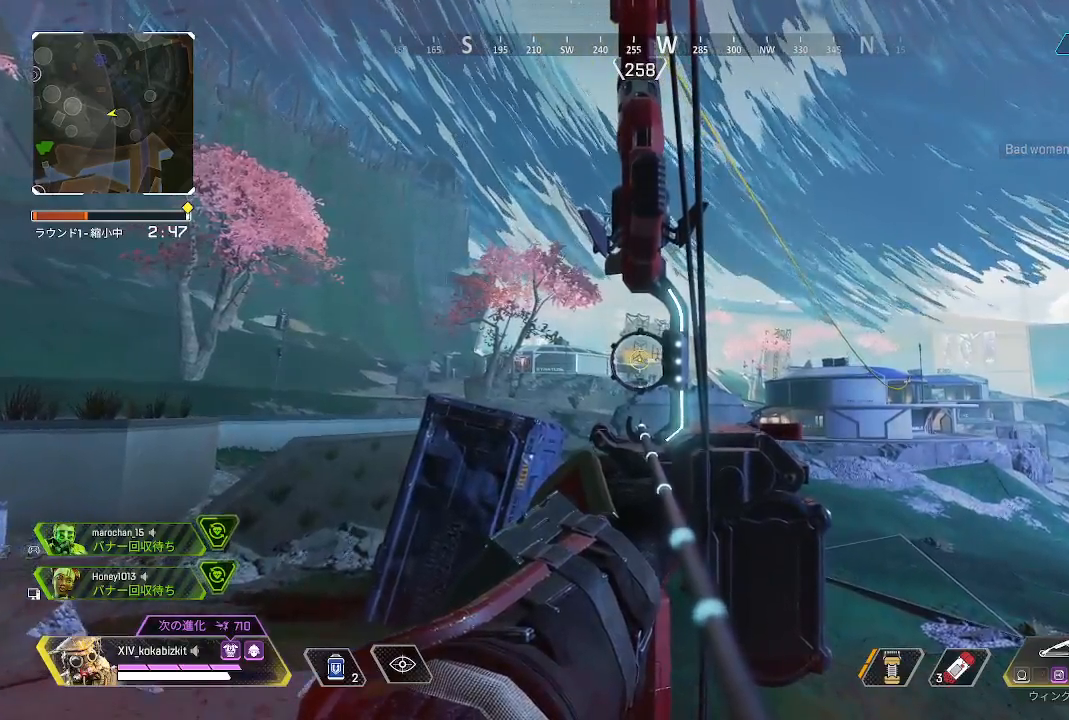
{"buttons": ["L2", "R1"], "left_stick": "left", "right_stick": "center", "events": [[33, "left_stick", "up-left"], [433, "left_stick", "left"]]}
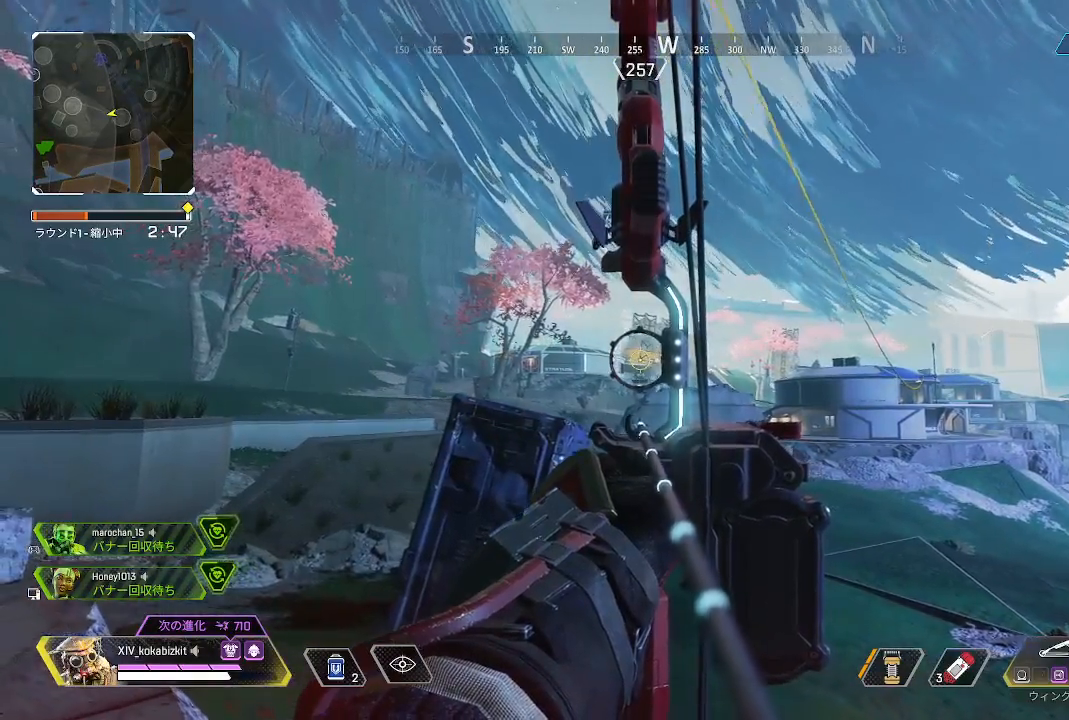
{"buttons": ["L2", "R1"], "left_stick": "up-right", "right_stick": "center", "events": [[67, "left_stick", "center"], [183, "left_stick", "up-right"]]}
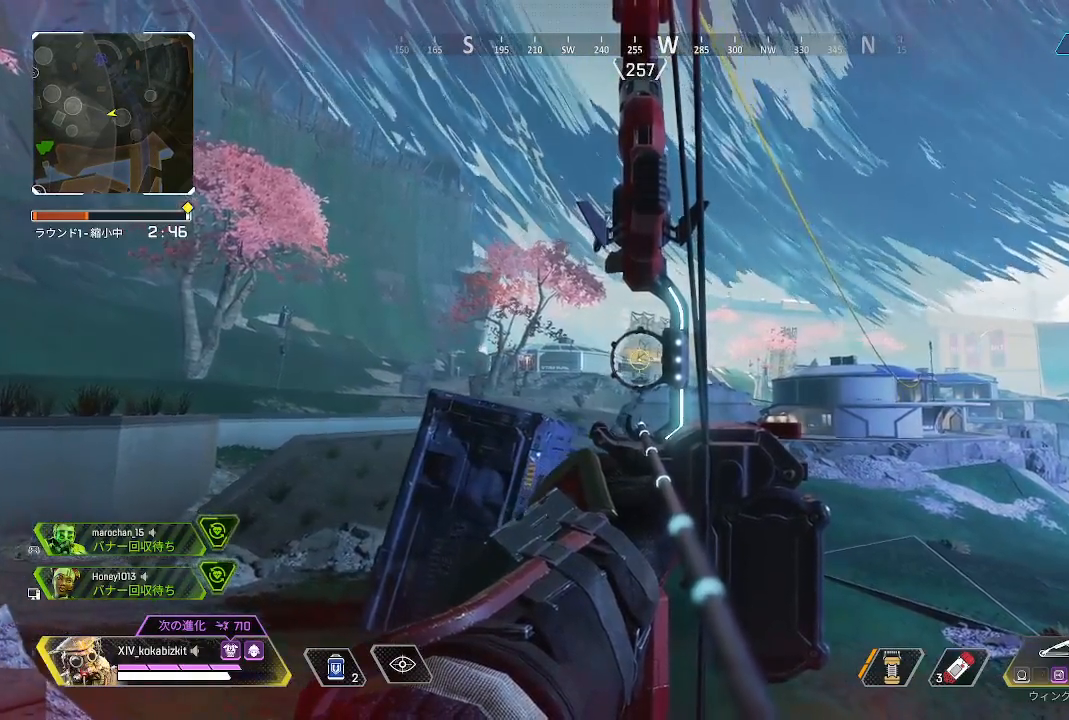
{"buttons": ["L2", "R1"], "left_stick": "left", "right_stick": "center", "events": [[200, "left_stick", "center"], [267, "left_stick", "left"], [300, "right_stick", "down"], [450, "right_stick", "center"]]}
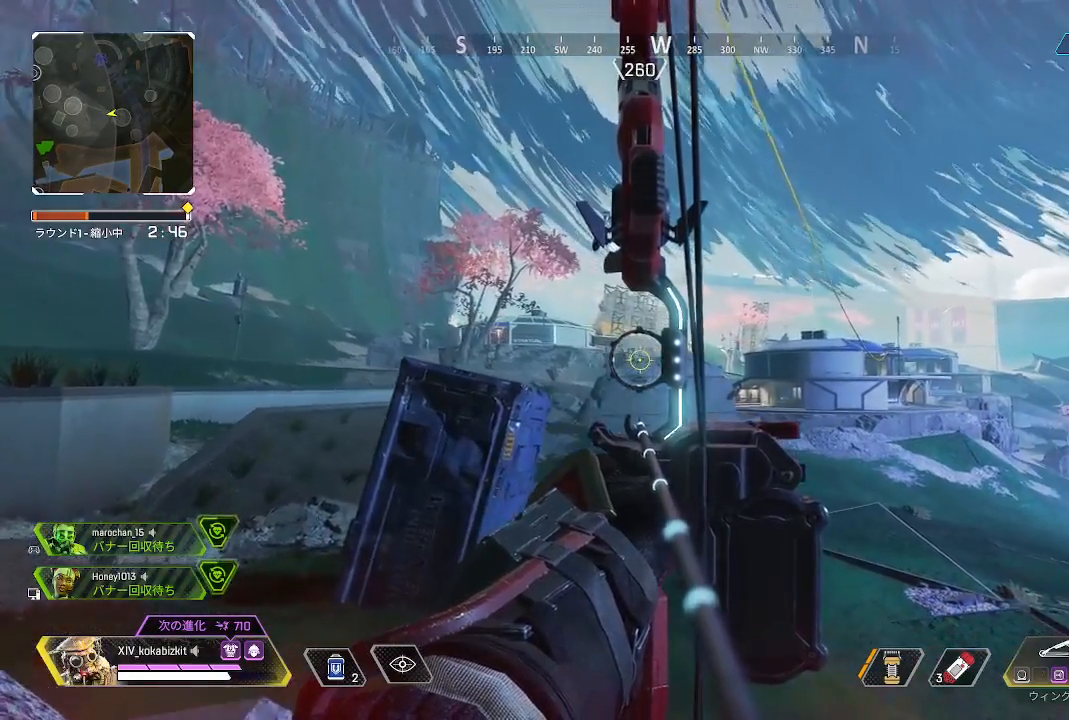
{"buttons": ["L2", "R1"], "left_stick": "left", "right_stick": "center"}
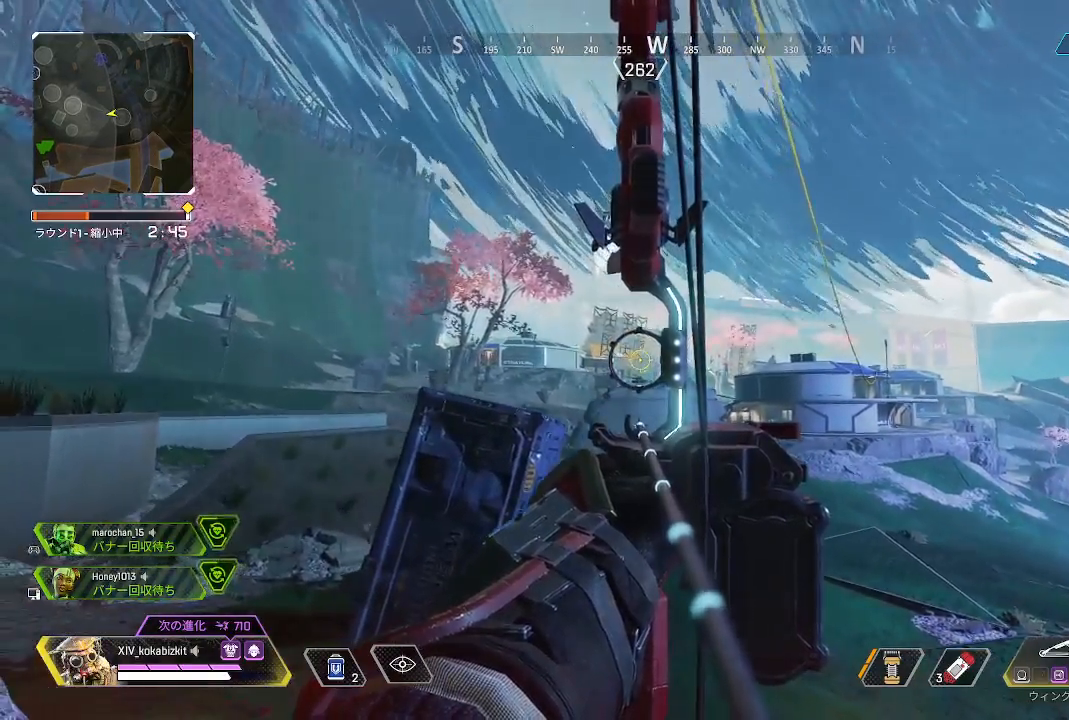
{"buttons": ["L2", "R1"], "left_stick": "left", "right_stick": "center", "events": []}
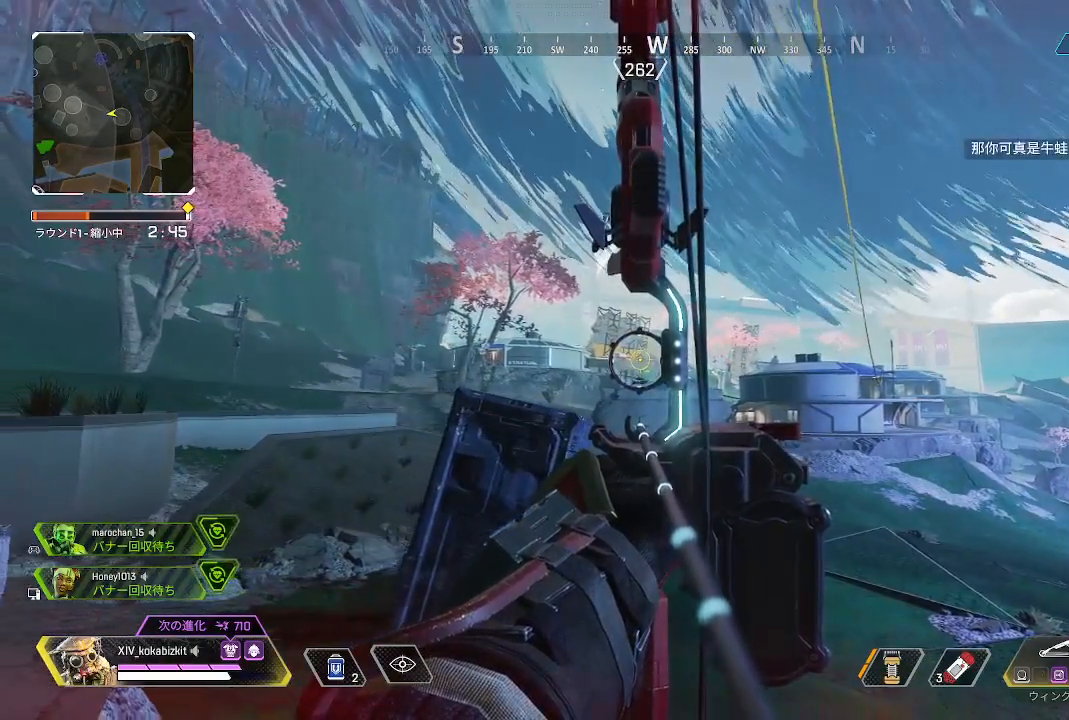
{"buttons": [], "left_stick": "up", "right_stick": "down-left", "events": [[250, "right_stick", "down-left"], [267, "L2", "up"], [317, "left_stick", "up"], [500, "R1", "up"]]}
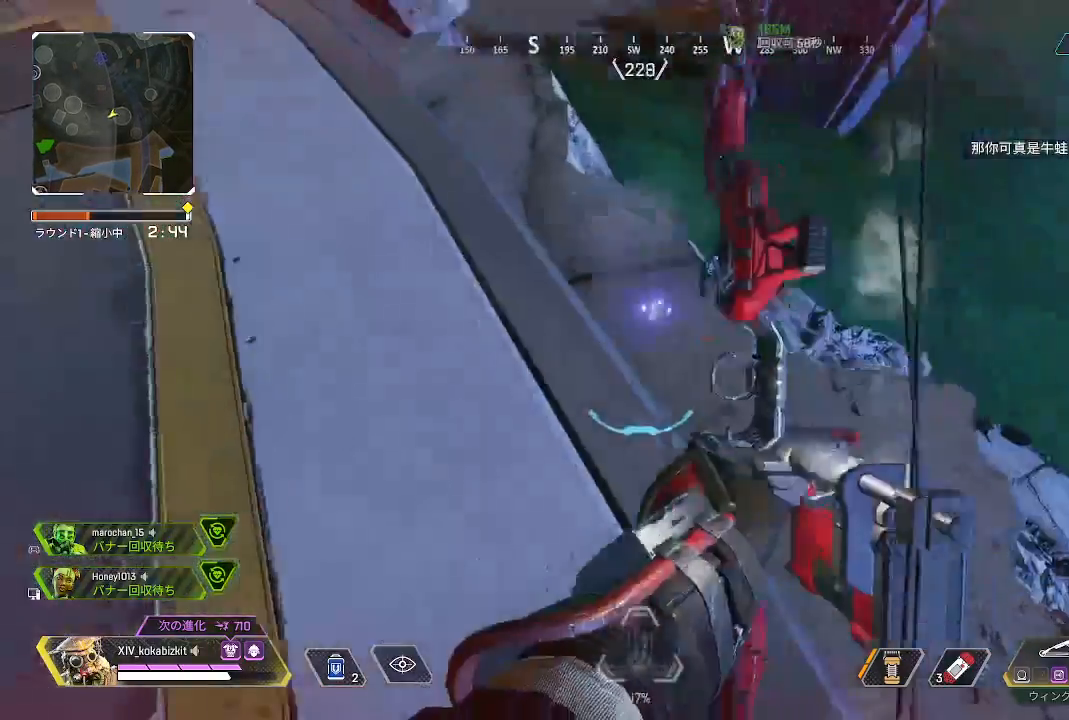
{"buttons": [], "left_stick": "up", "right_stick": "up", "events": [[117, "right_stick", "up-right"], [183, "right_stick", "up"], [300, "right_stick", "center"], [400, "right_stick", "up"]]}
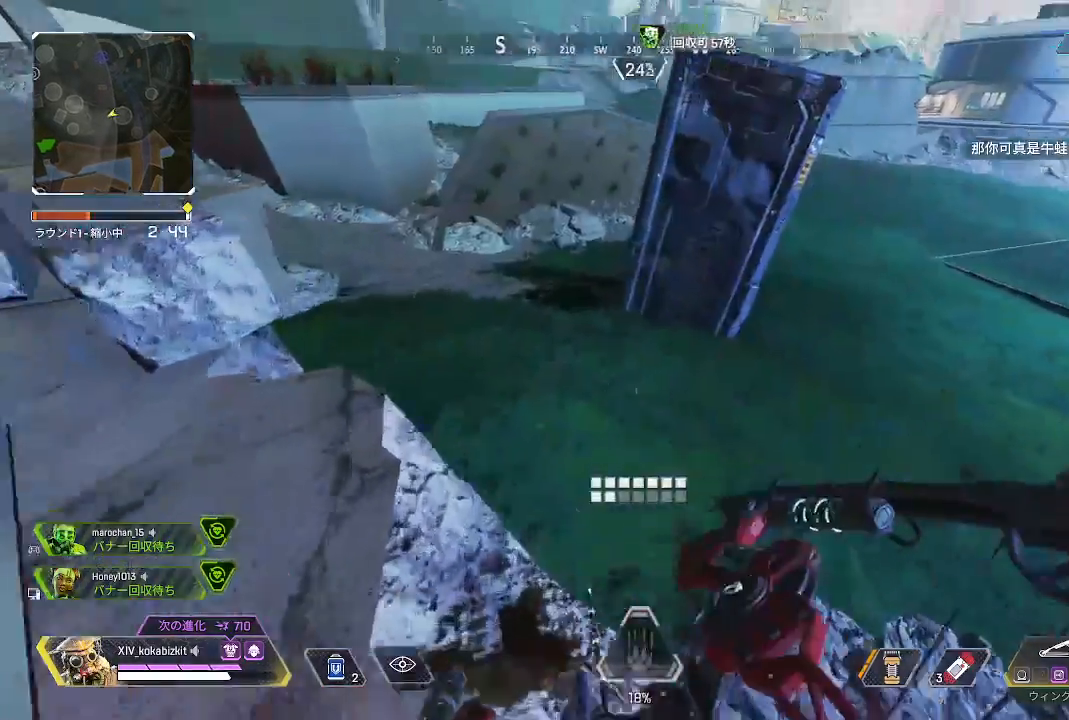
{"buttons": ["L1"], "left_stick": "up", "right_stick": "center", "events": [[100, "L1", "down"], [417, "right_stick", "center"]]}
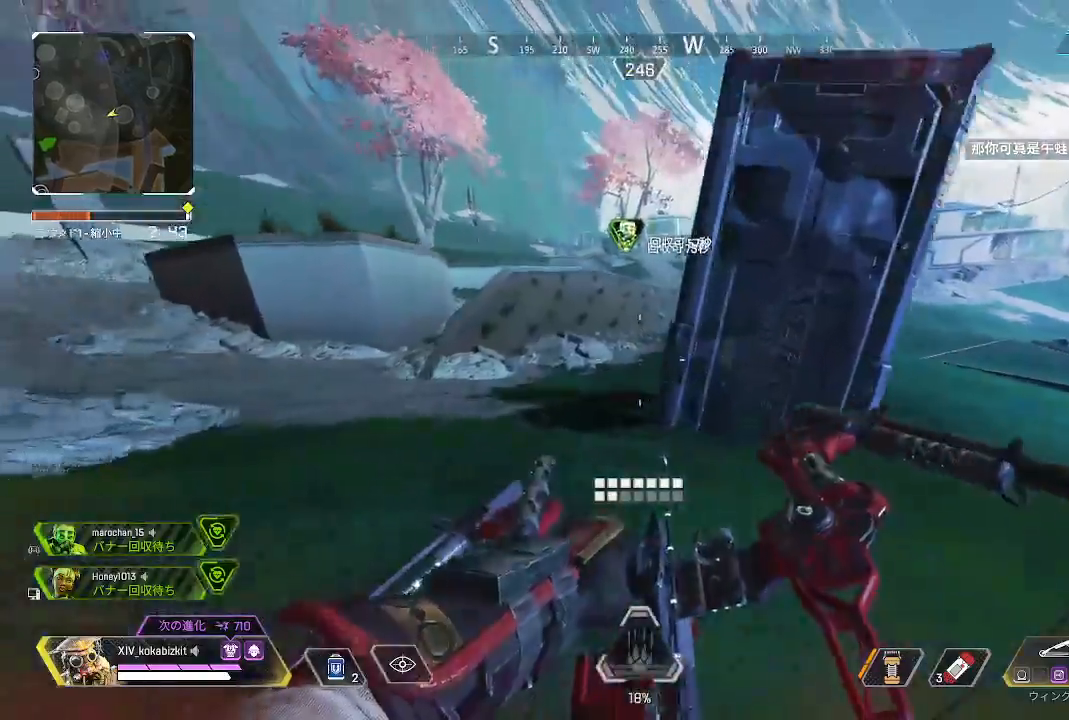
{"buttons": ["TRIANGLE"], "left_stick": "up", "right_stick": "center", "events": [[150, "L1", "up"], [183, "right_stick", "up-left"], [250, "right_stick", "center"], [400, "TRIANGLE", "down"]]}
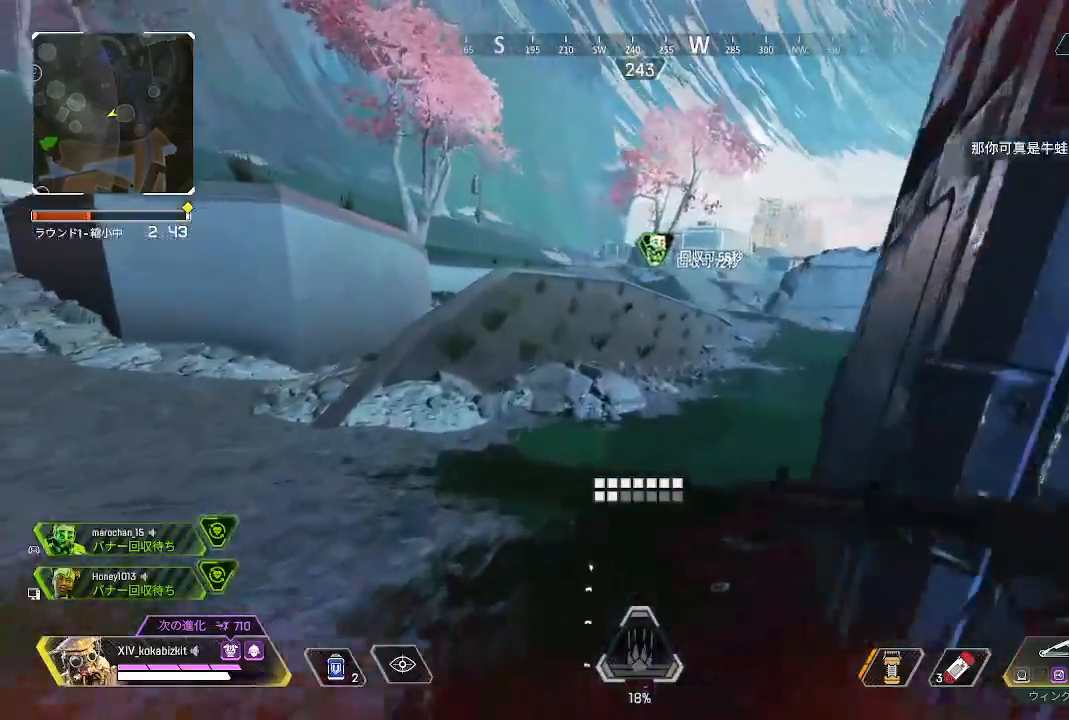
{"buttons": [], "left_stick": "up", "right_stick": "center", "events": [[117, "TRIANGLE", "up"], [350, "right_stick", "right"], [467, "right_stick", "center"]]}
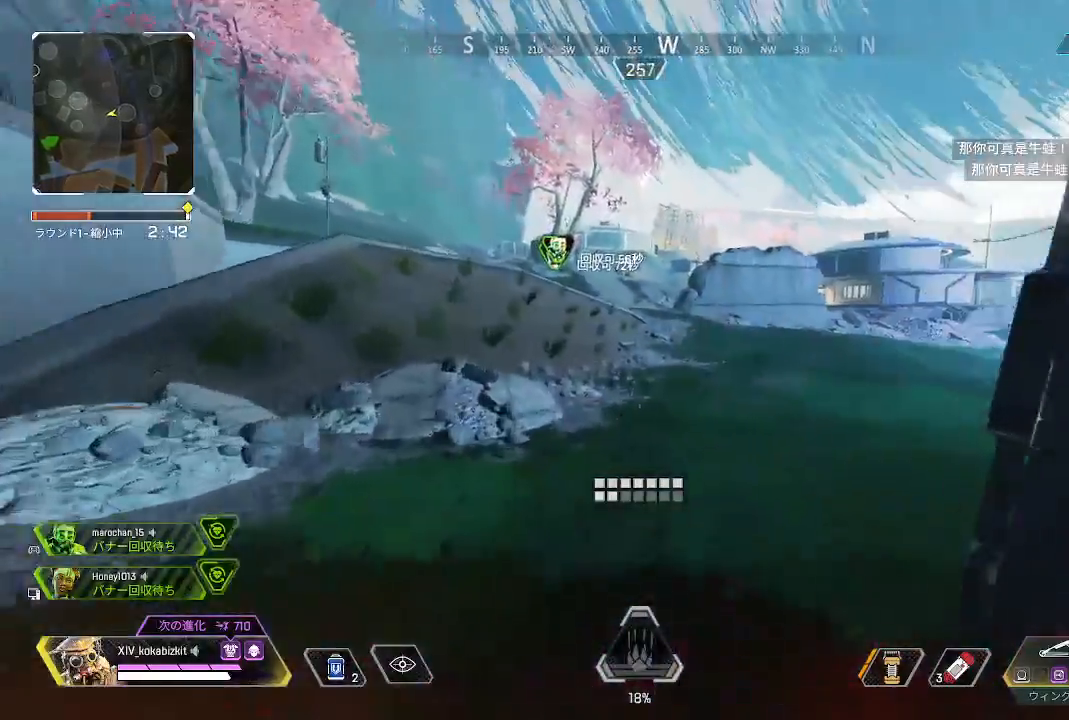
{"buttons": [], "left_stick": "up", "right_stick": "center", "events": []}